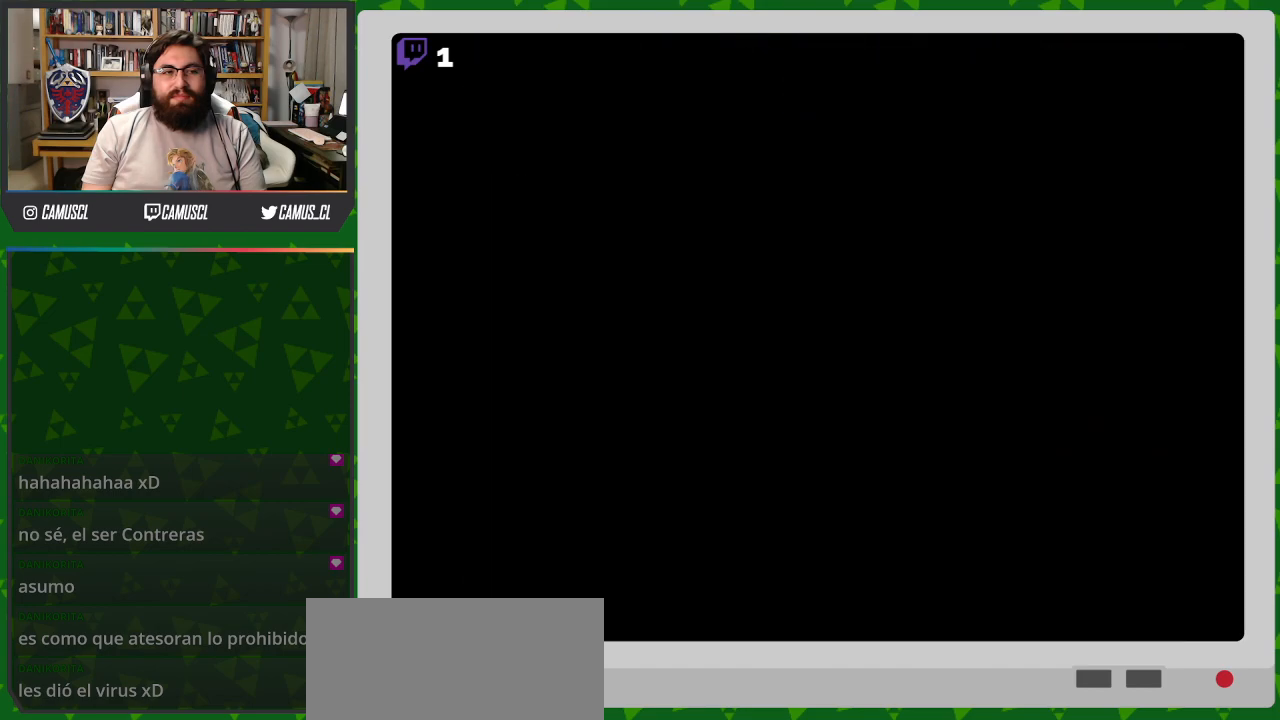
Gameplay with a controller (Nintendo layout); each line is a JSON object with the inputs held at the frame after it. "events" lists button and stick changes between this image and that frame as [ms after this image, input, new state], when the widget could be followed in between. Not read: L3 R1 R3.
{"buttons": [], "events": [[167, "A", "down"], [283, "A", "up"]]}
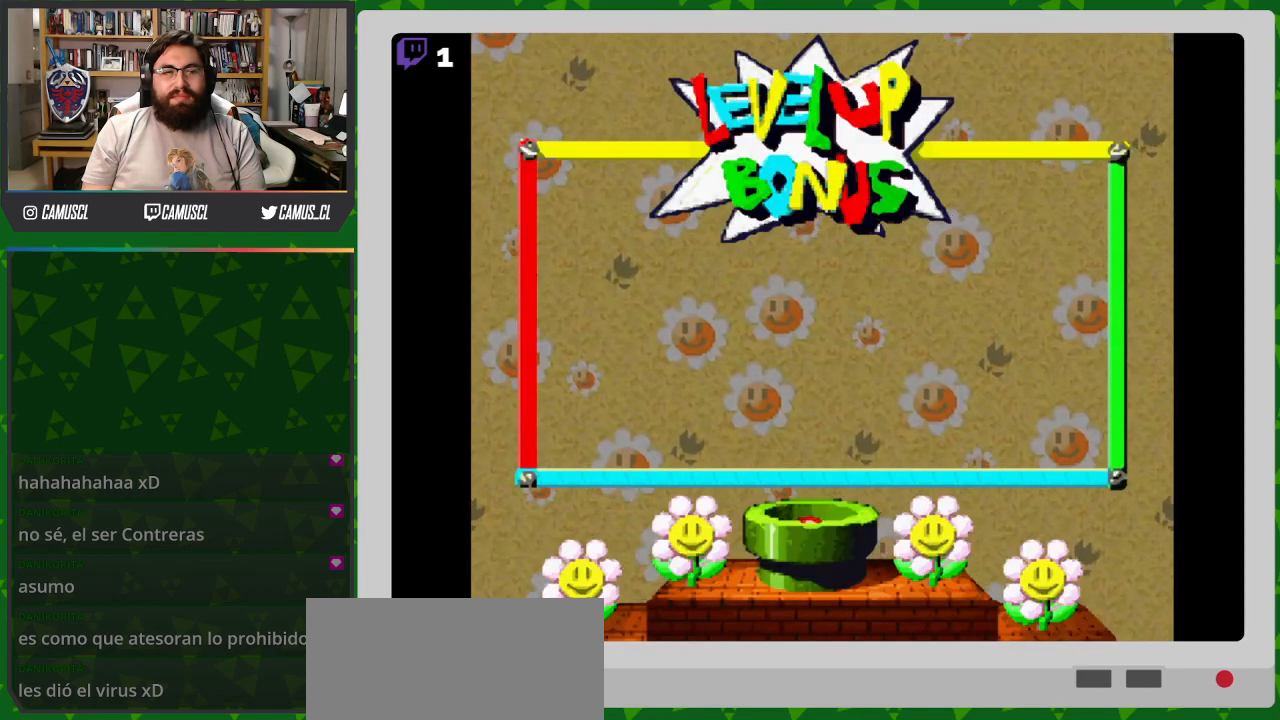
{"buttons": [], "events": []}
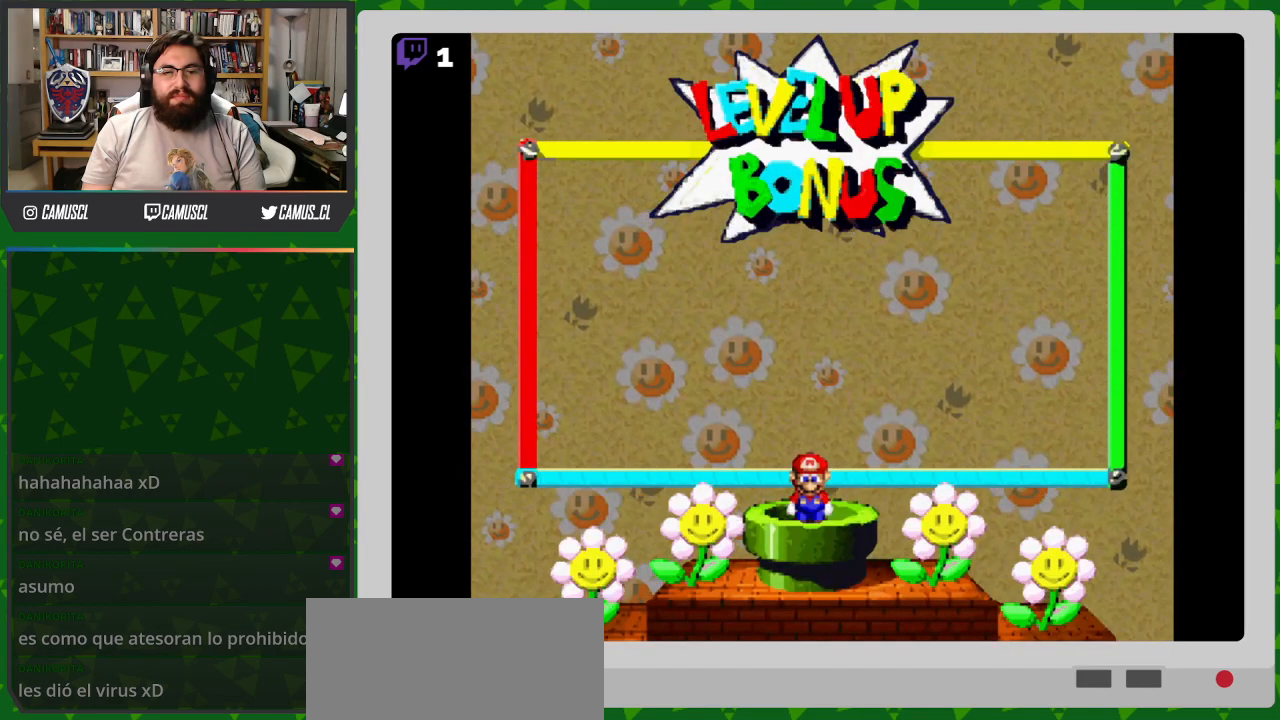
{"buttons": [], "events": [[200, "A", "down"], [350, "A", "up"]]}
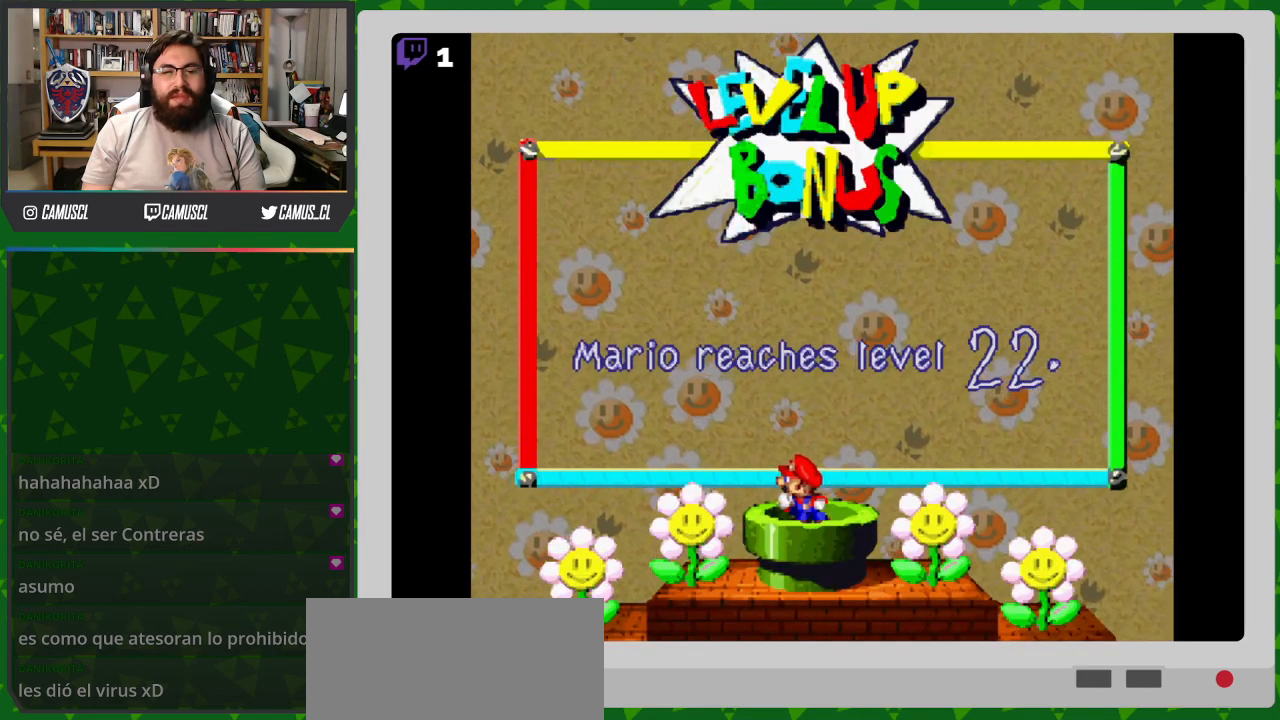
{"buttons": ["A"], "events": [[483, "A", "down"]]}
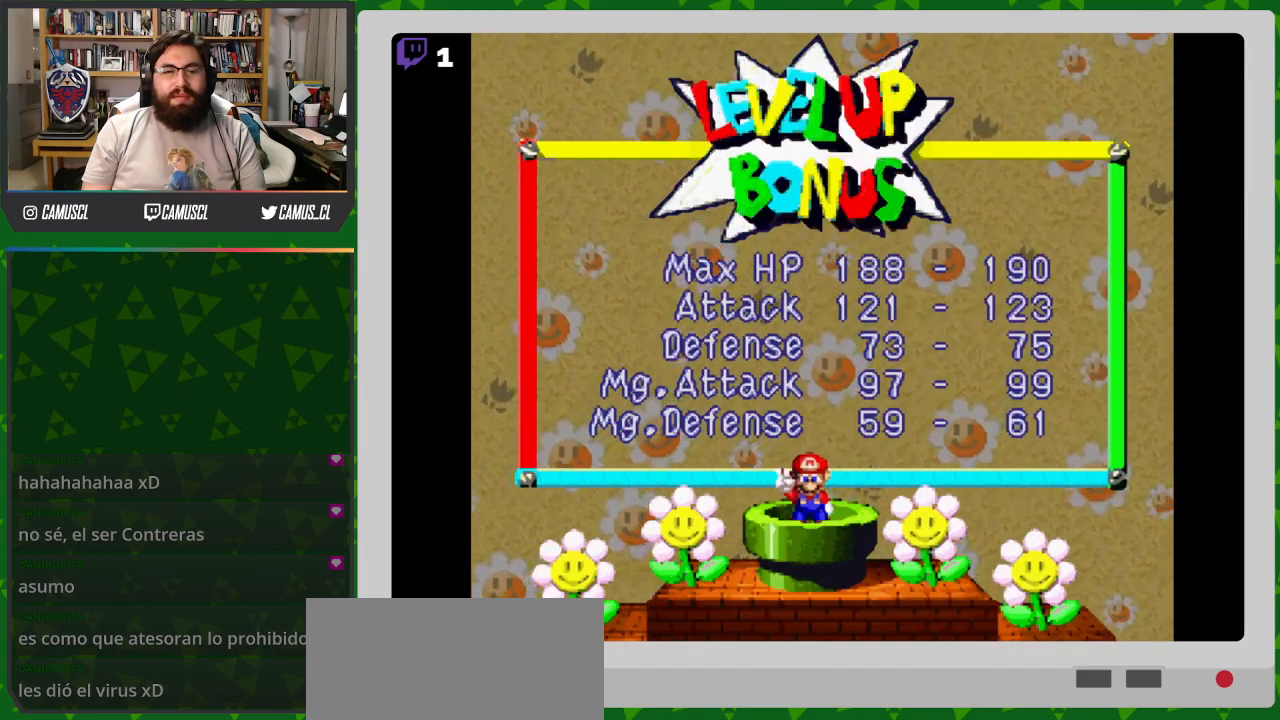
{"buttons": ["DPAD_LEFT"], "events": [[117, "A", "up"], [417, "DPAD_LEFT", "down"]]}
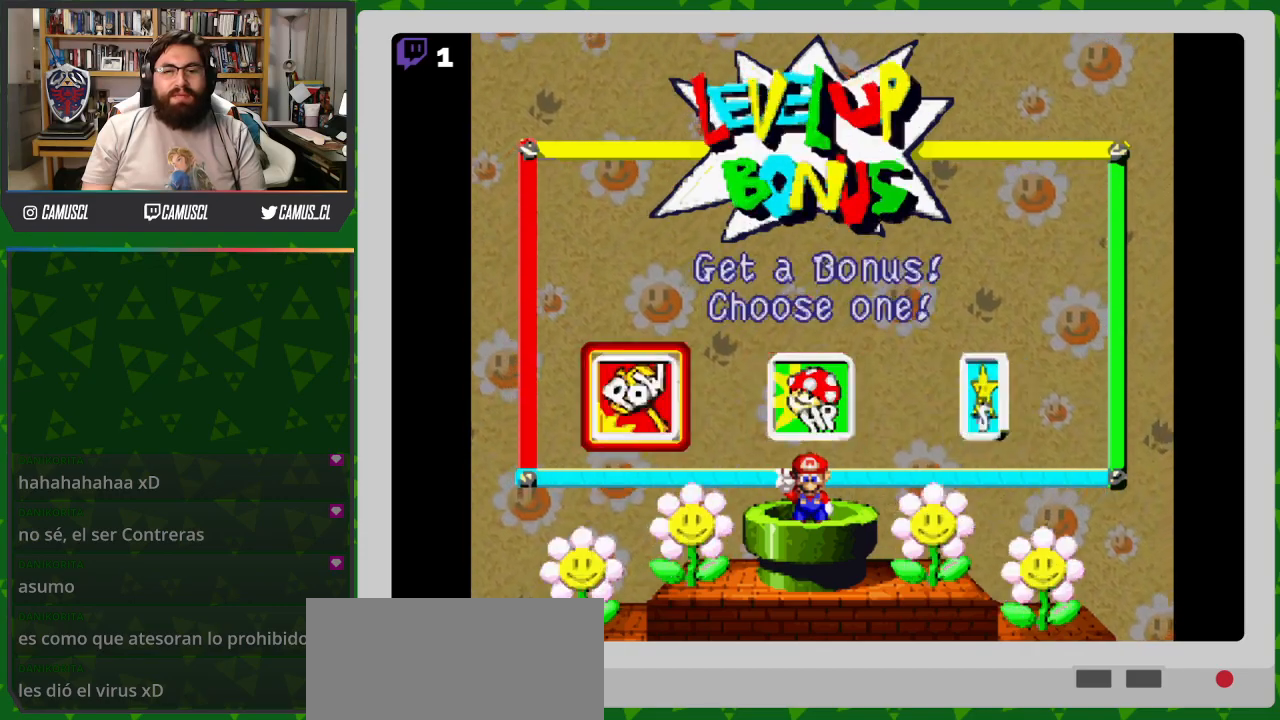
{"buttons": [], "events": [[33, "DPAD_LEFT", "up"], [100, "A", "down"], [183, "A", "up"]]}
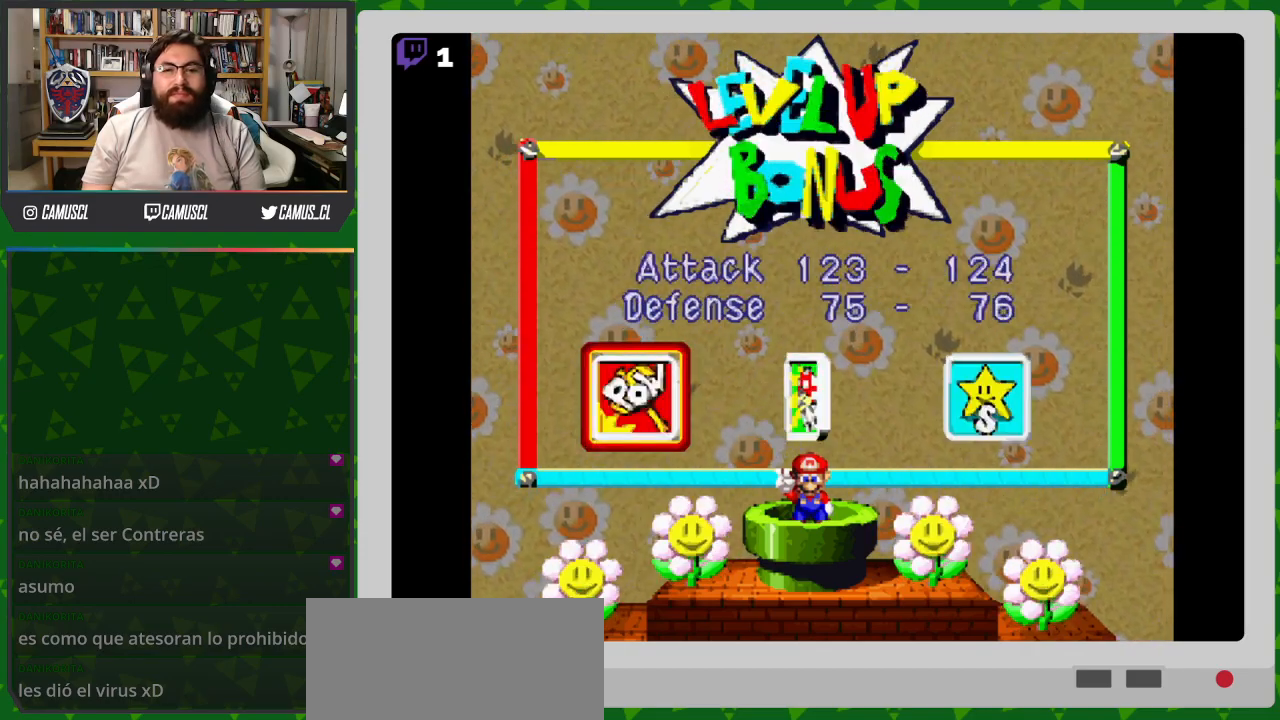
{"buttons": ["DPAD_RIGHT"], "events": [[250, "B", "down"], [367, "B", "up"], [500, "DPAD_RIGHT", "down"]]}
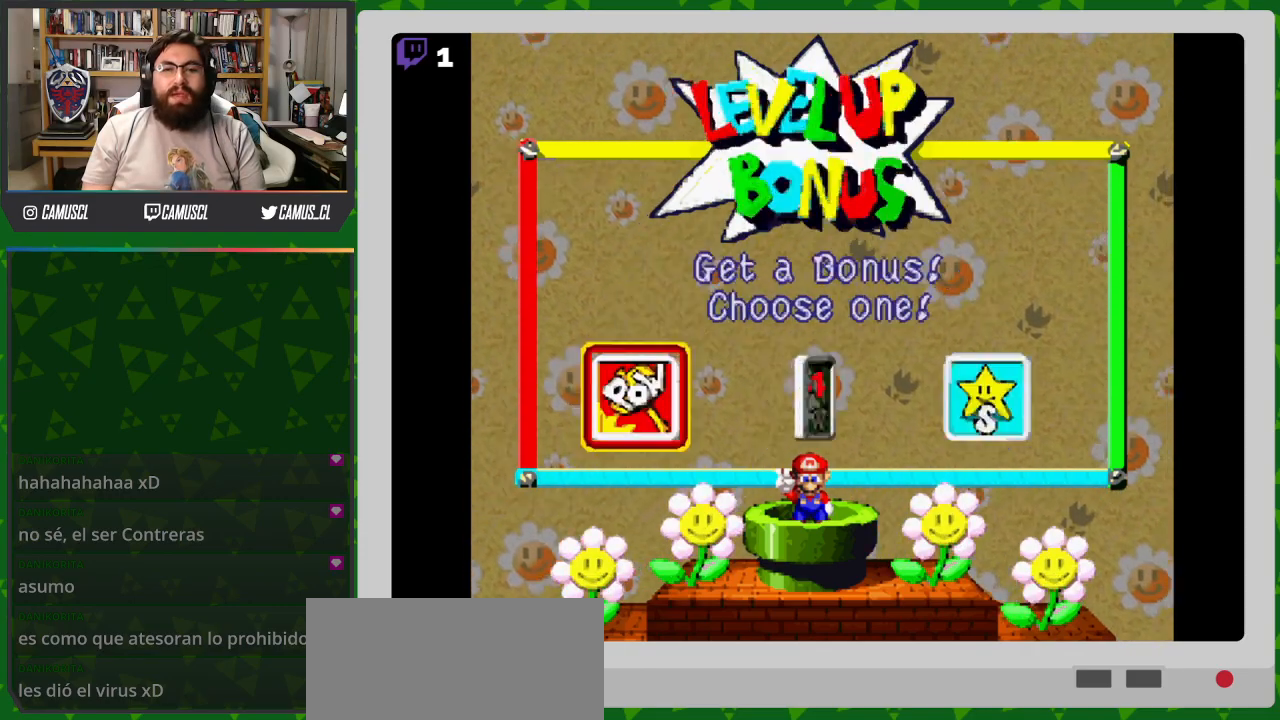
{"buttons": [], "events": [[83, "DPAD_RIGHT", "up"], [167, "DPAD_RIGHT", "down"], [250, "DPAD_RIGHT", "up"], [367, "A", "down"], [450, "A", "up"]]}
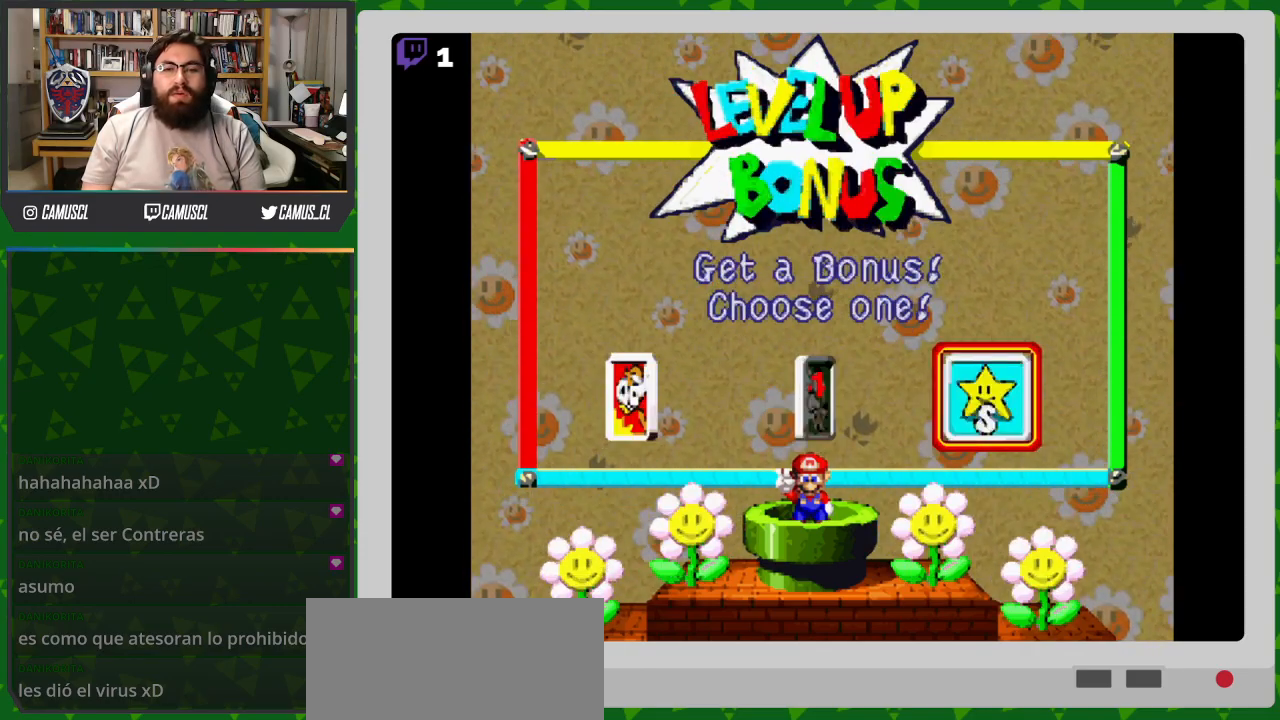
{"buttons": [], "events": []}
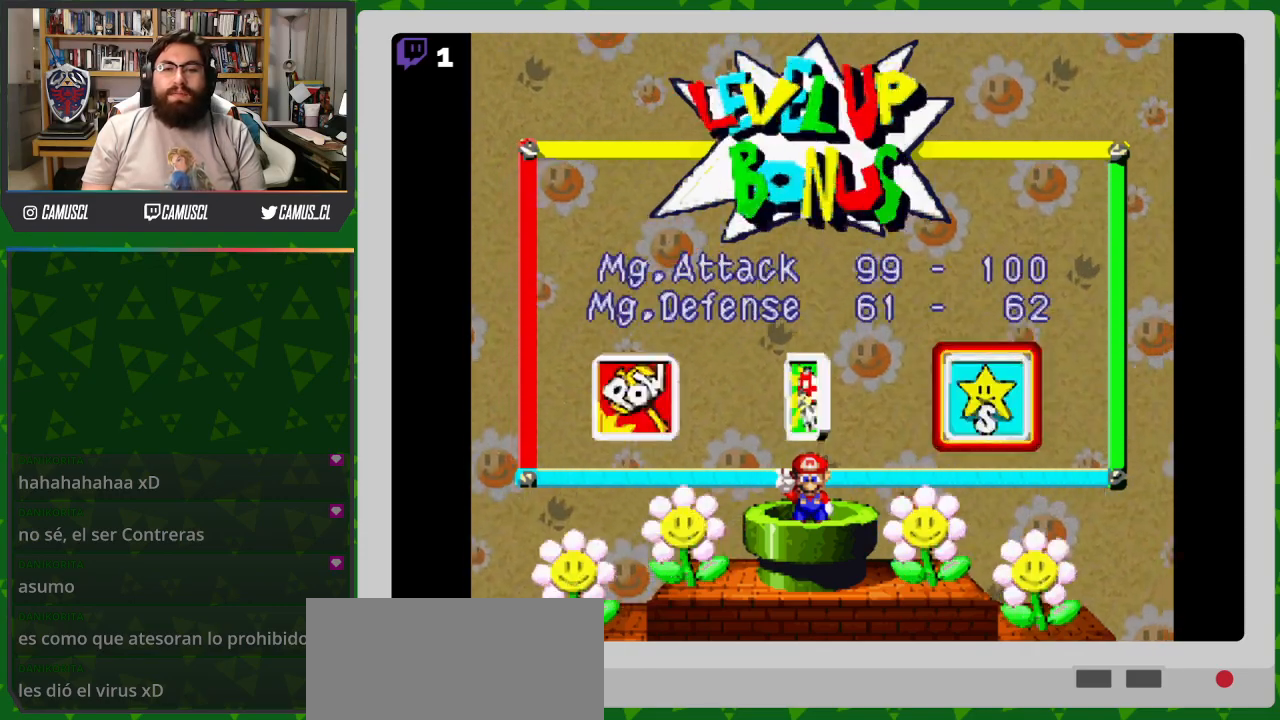
{"buttons": ["A"], "events": [[33, "B", "down"], [150, "B", "up"], [317, "DPAD_LEFT", "down"], [417, "DPAD_LEFT", "up"], [467, "A", "down"]]}
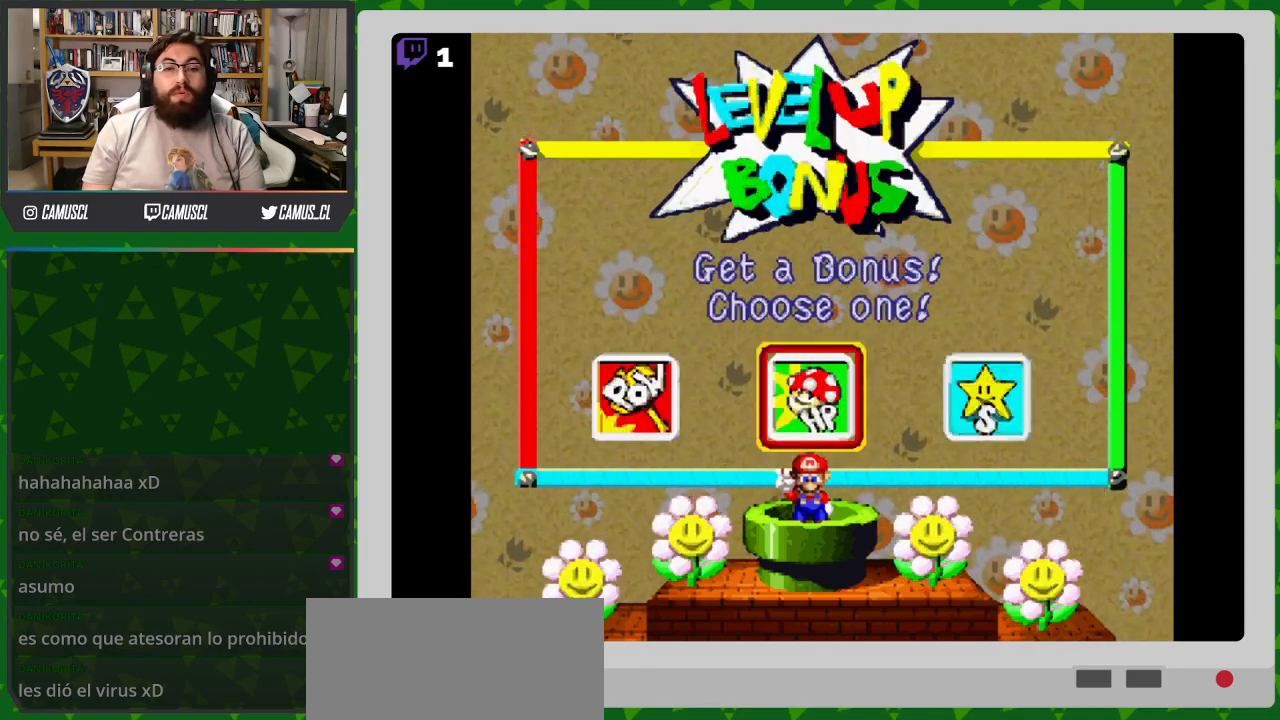
{"buttons": [], "events": [[67, "A", "up"]]}
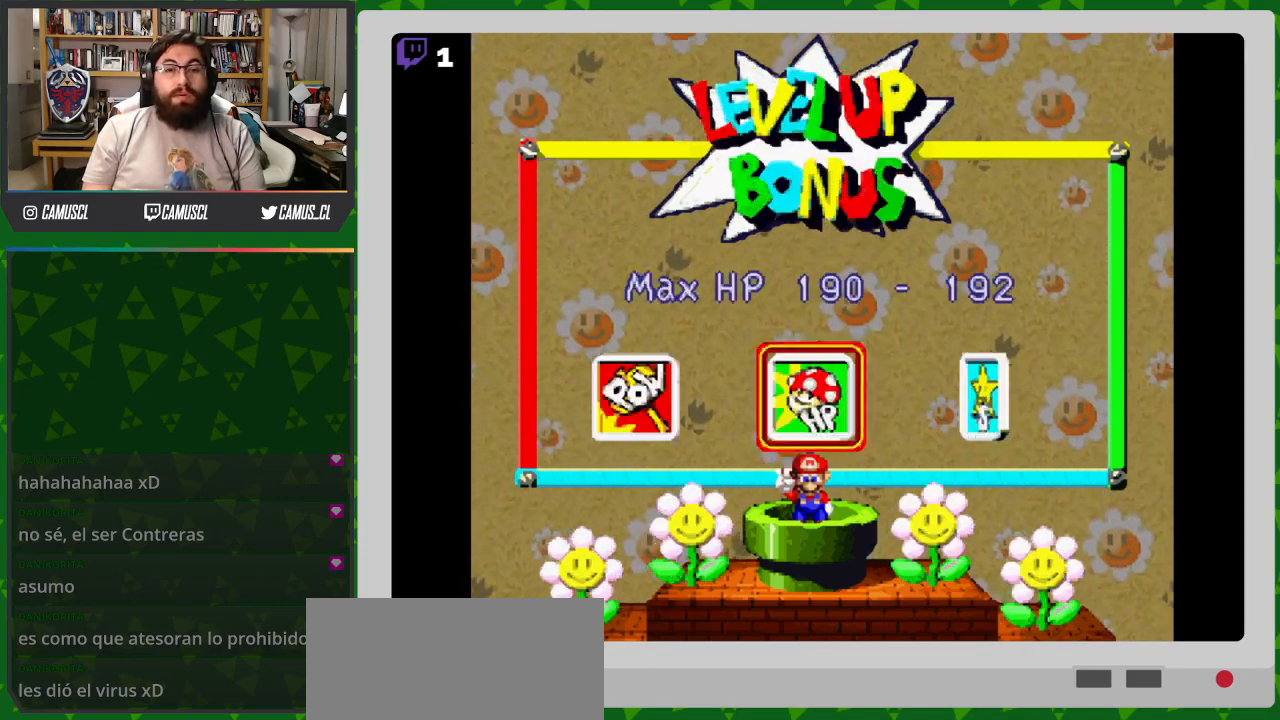
{"buttons": [], "events": [[17, "A", "down"], [67, "A", "up"]]}
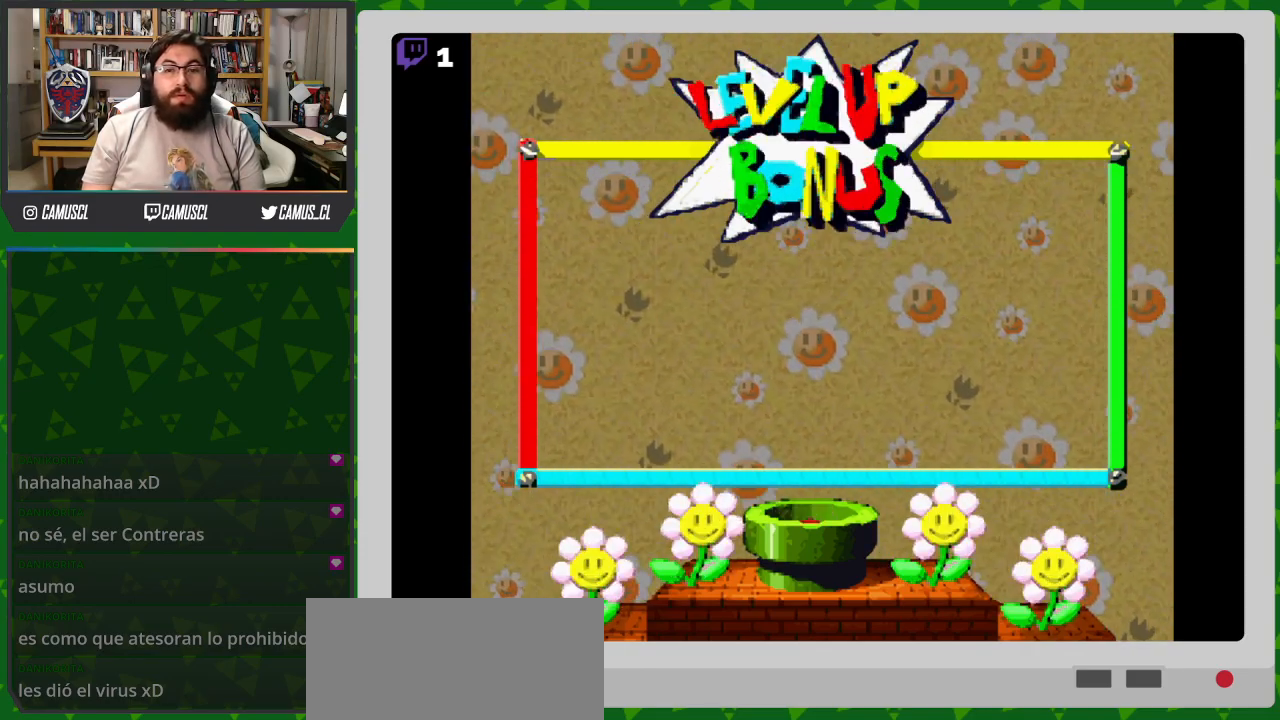
{"buttons": [], "events": []}
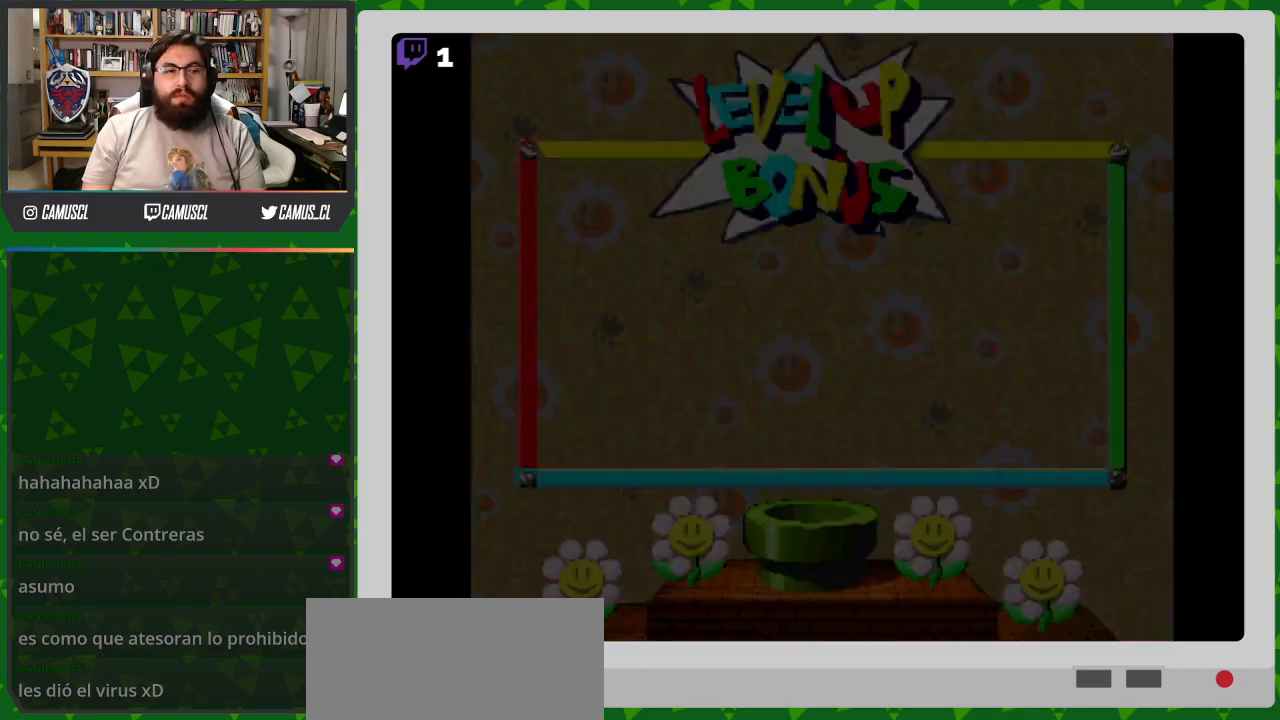
{"buttons": [], "events": []}
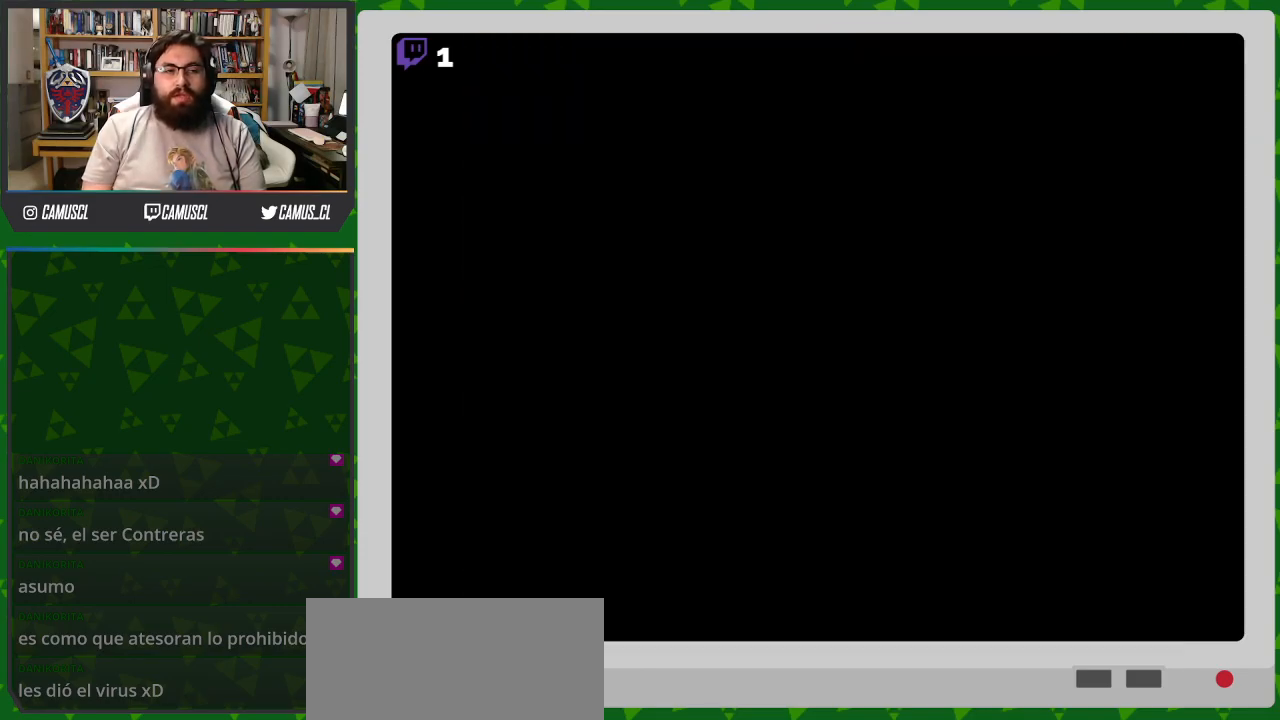
{"buttons": [], "events": []}
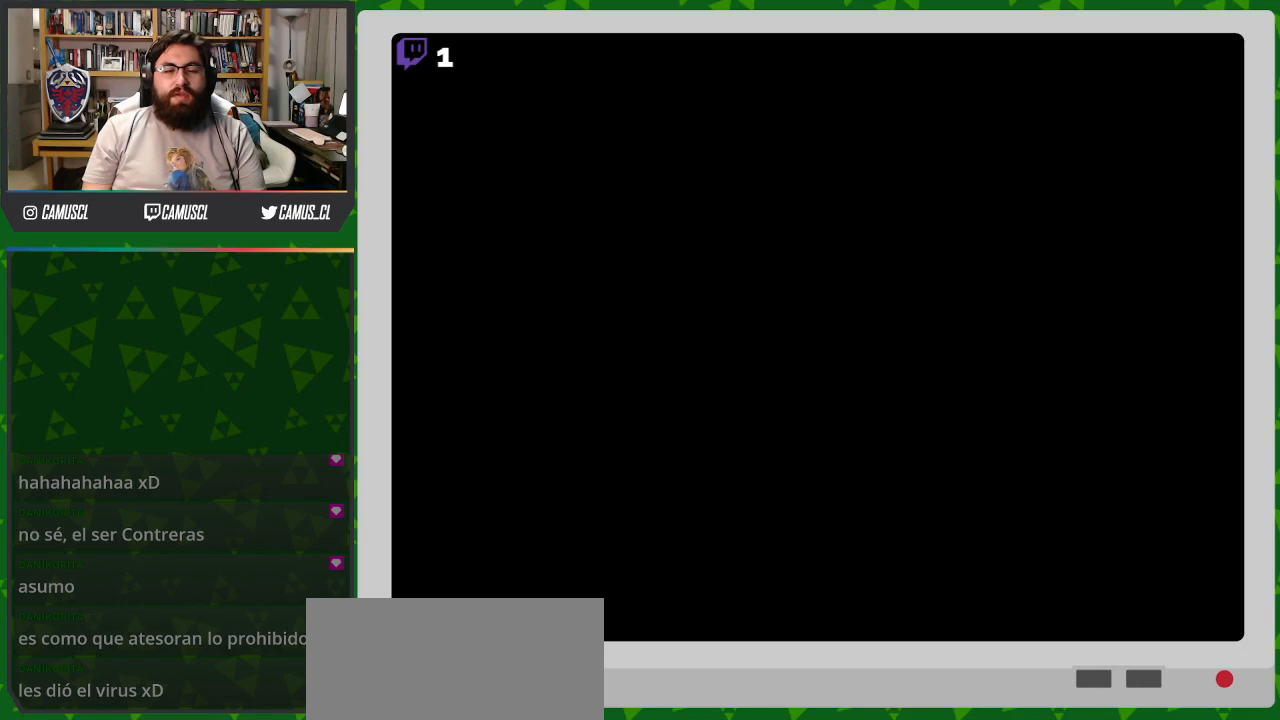
{"buttons": [], "events": []}
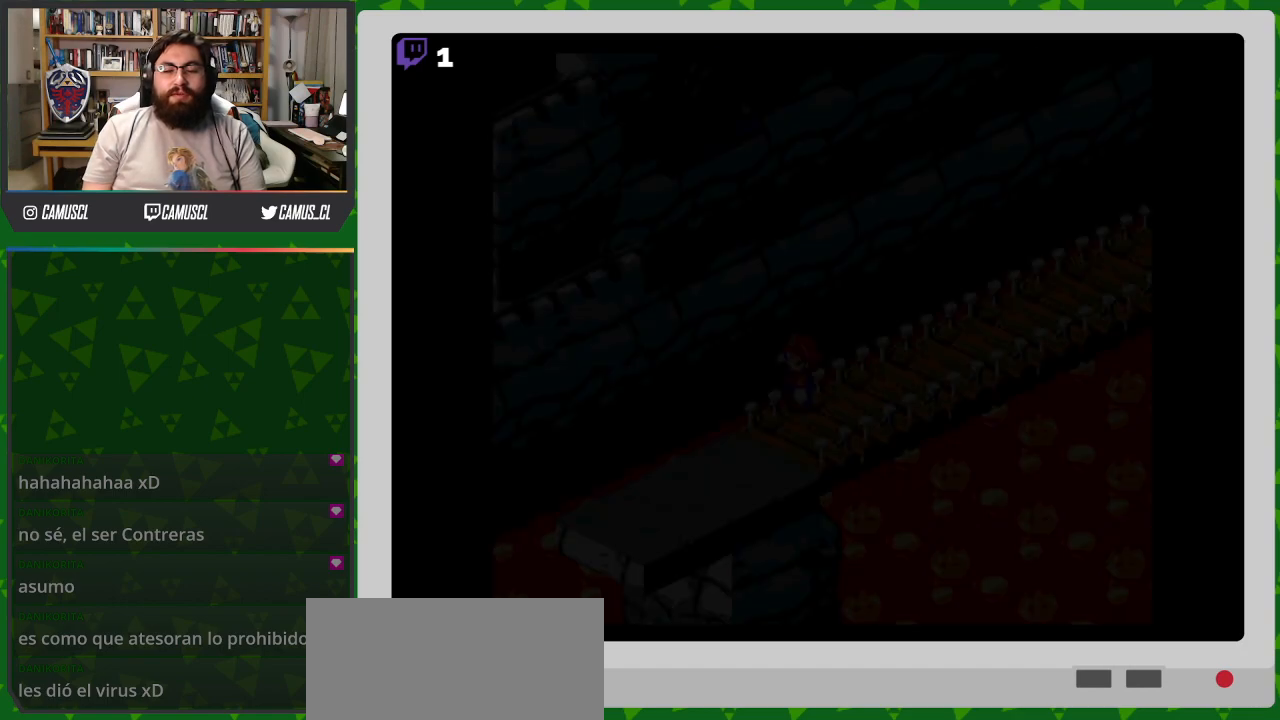
{"buttons": ["Y", "DPAD_RIGHT"], "events": [[417, "DPAD_RIGHT", "down"], [417, "Y", "down"]]}
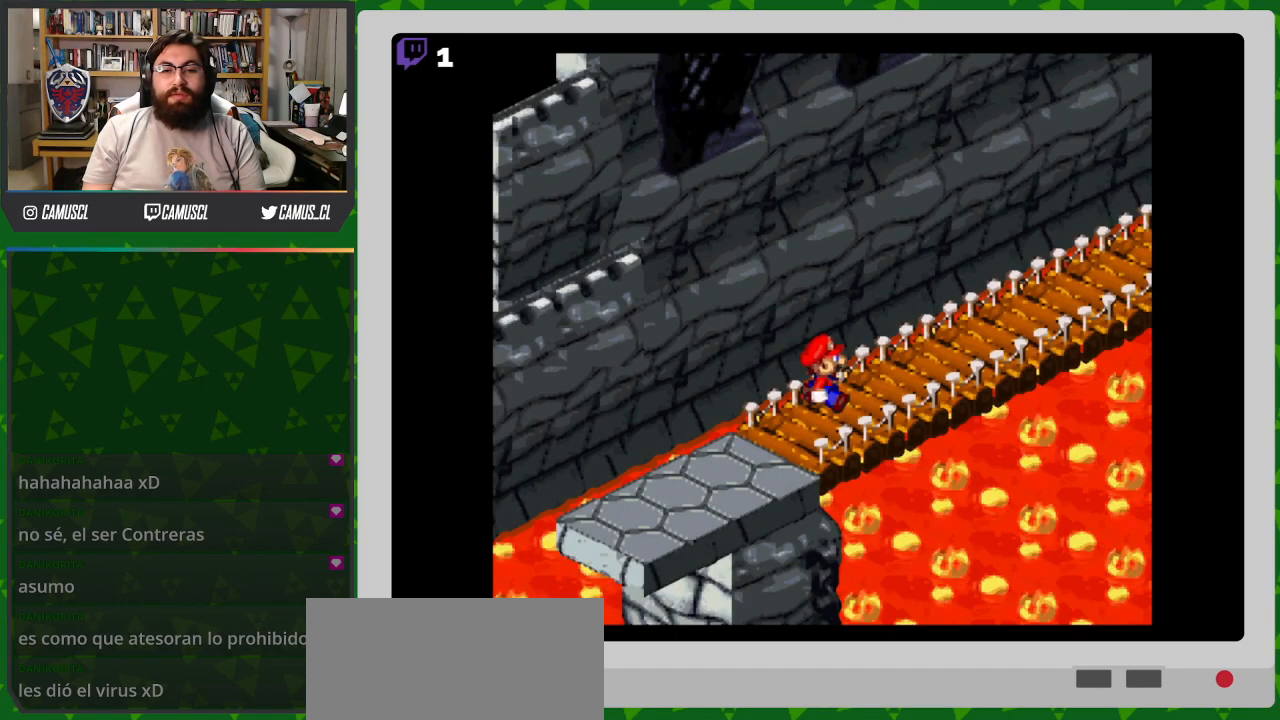
{"buttons": ["Y", "DPAD_UP", "DPAD_RIGHT"], "events": [[167, "B", "down"], [167, "DPAD_UP", "down"], [367, "B", "up"]]}
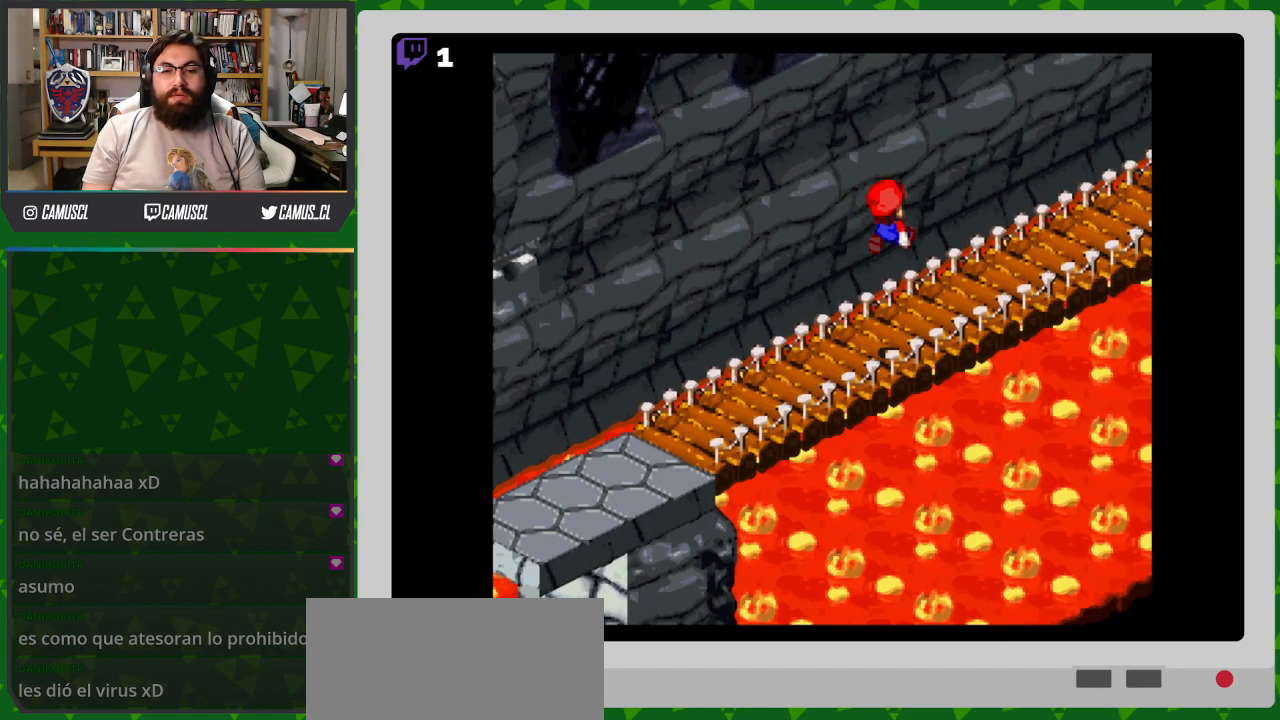
{"buttons": ["Y", "DPAD_UP", "DPAD_RIGHT"], "events": [[217, "B", "down"], [467, "B", "up"]]}
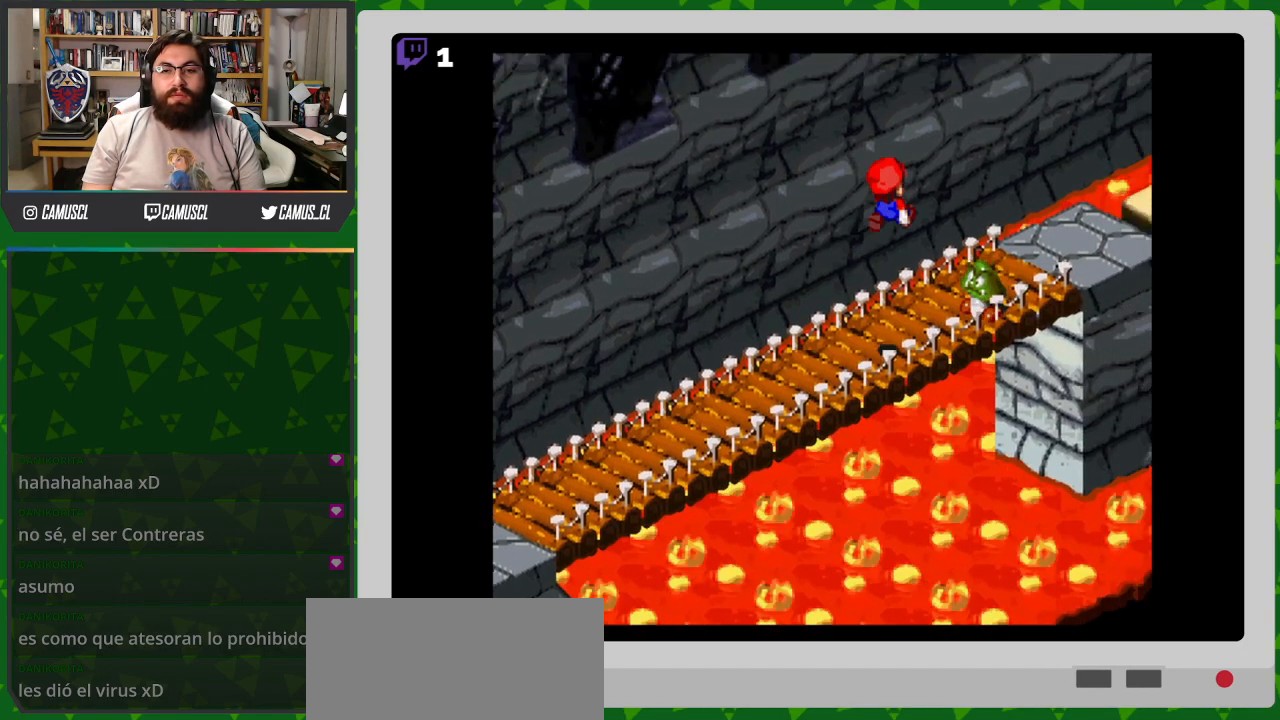
{"buttons": ["Y"], "events": [[317, "DPAD_RIGHT", "up"], [317, "DPAD_UP", "up"]]}
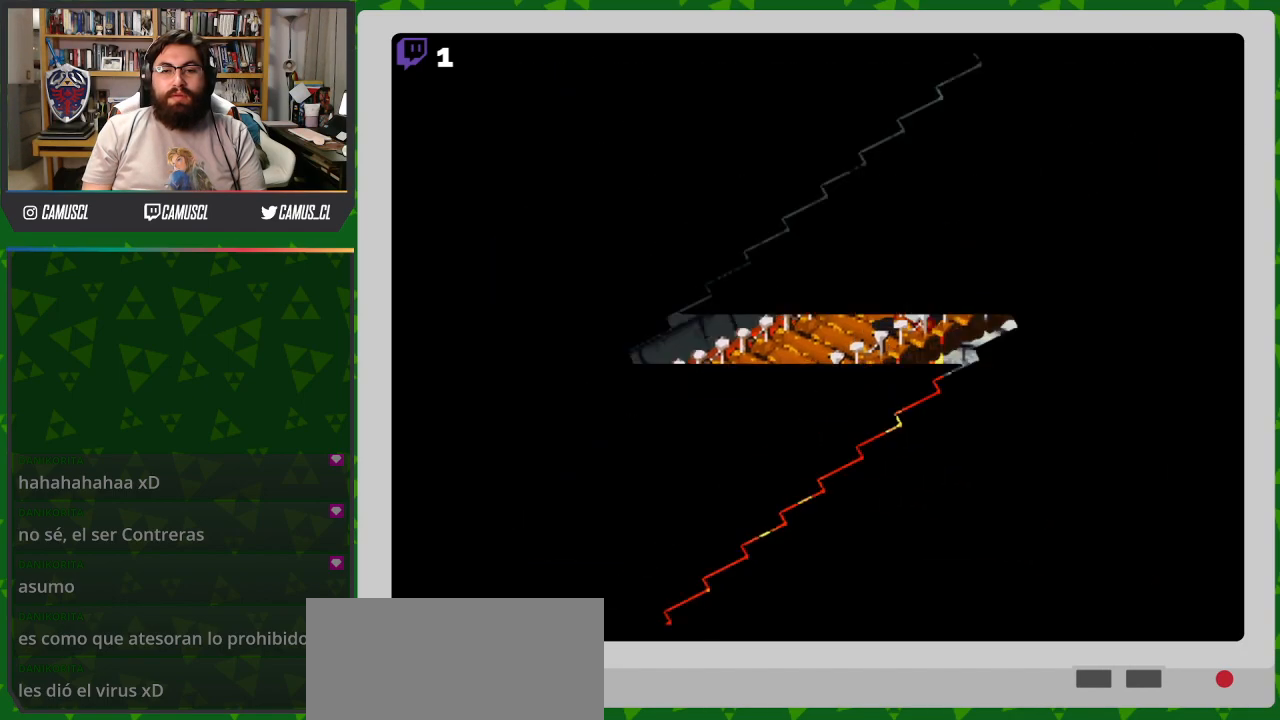
{"buttons": [], "events": [[267, "Y", "up"]]}
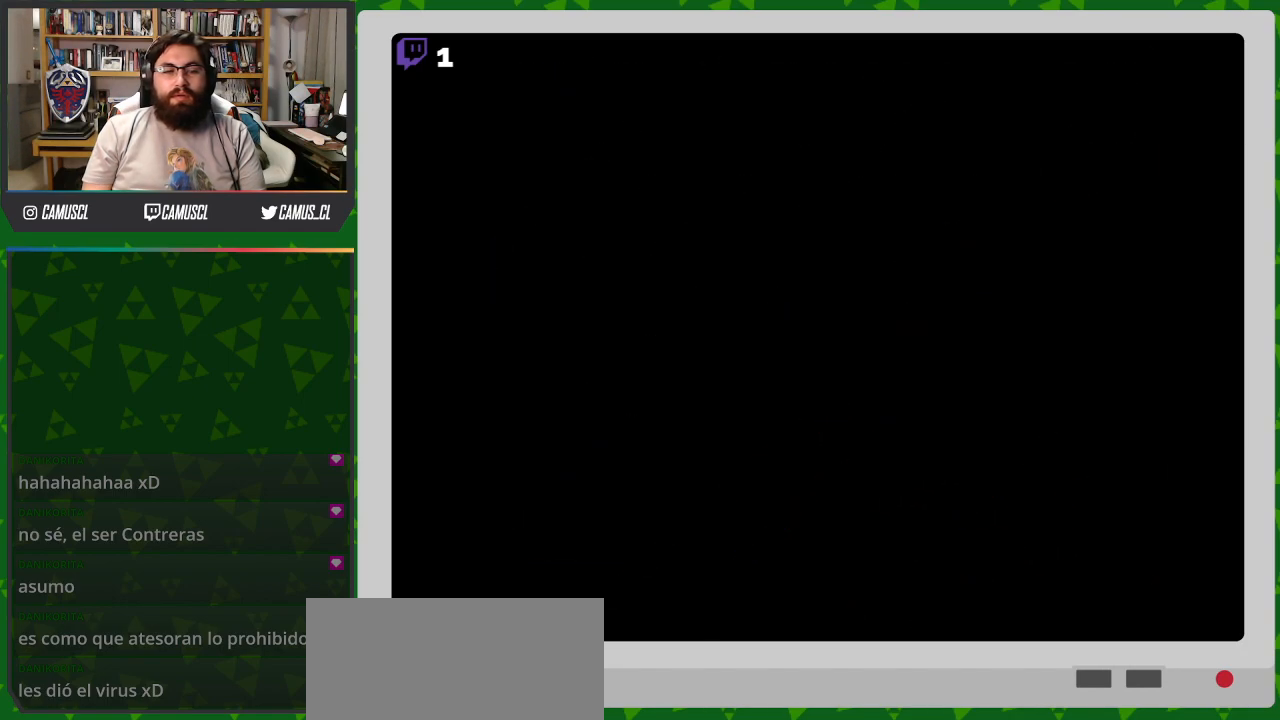
{"buttons": [], "events": []}
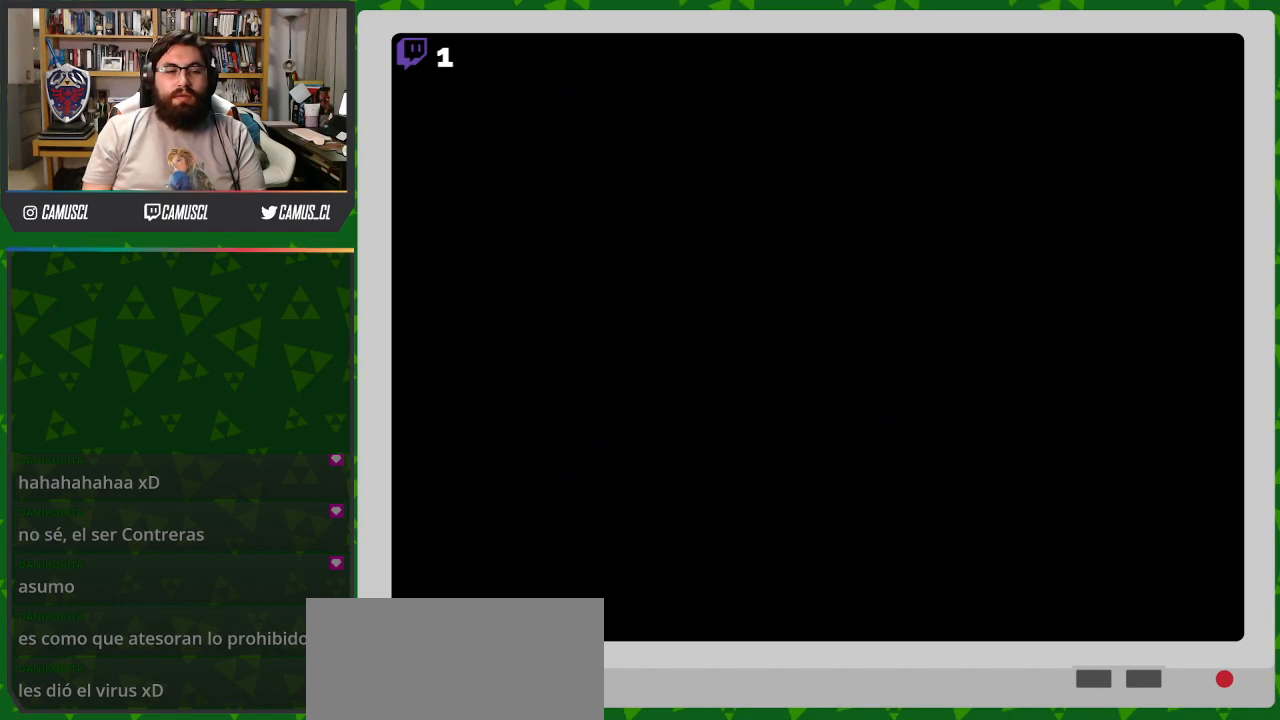
{"buttons": [], "events": []}
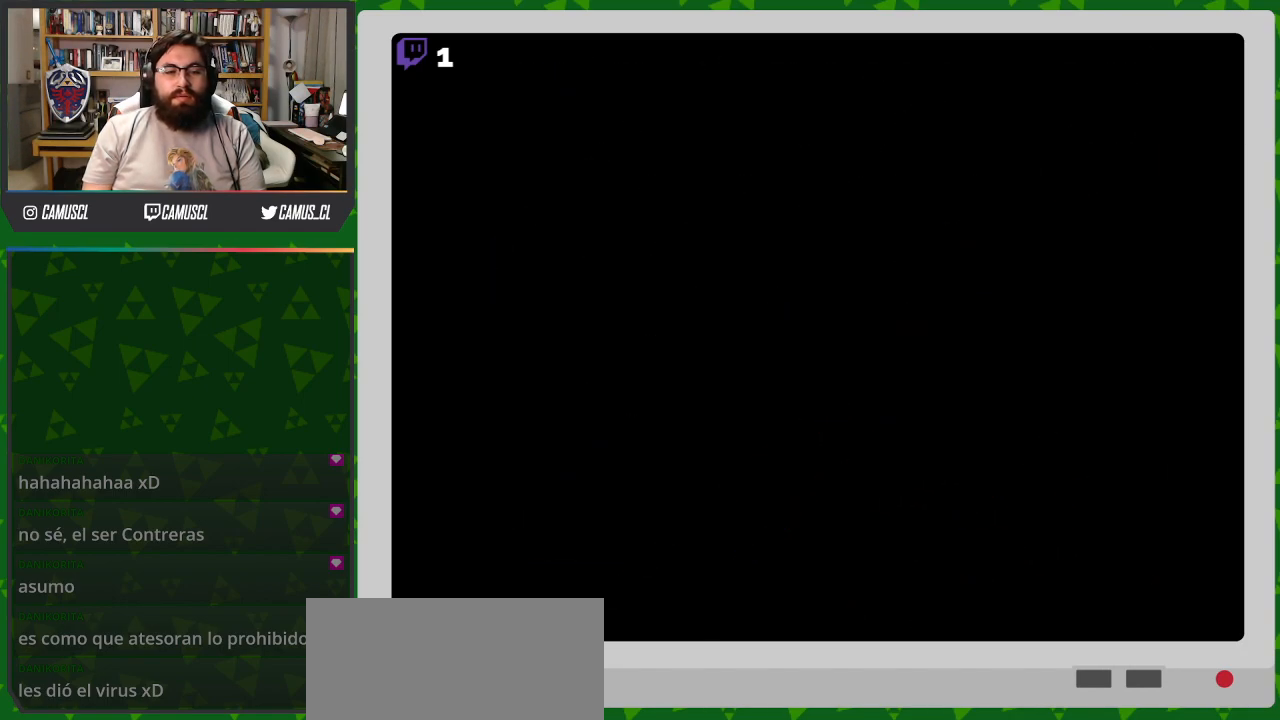
{"buttons": [], "events": []}
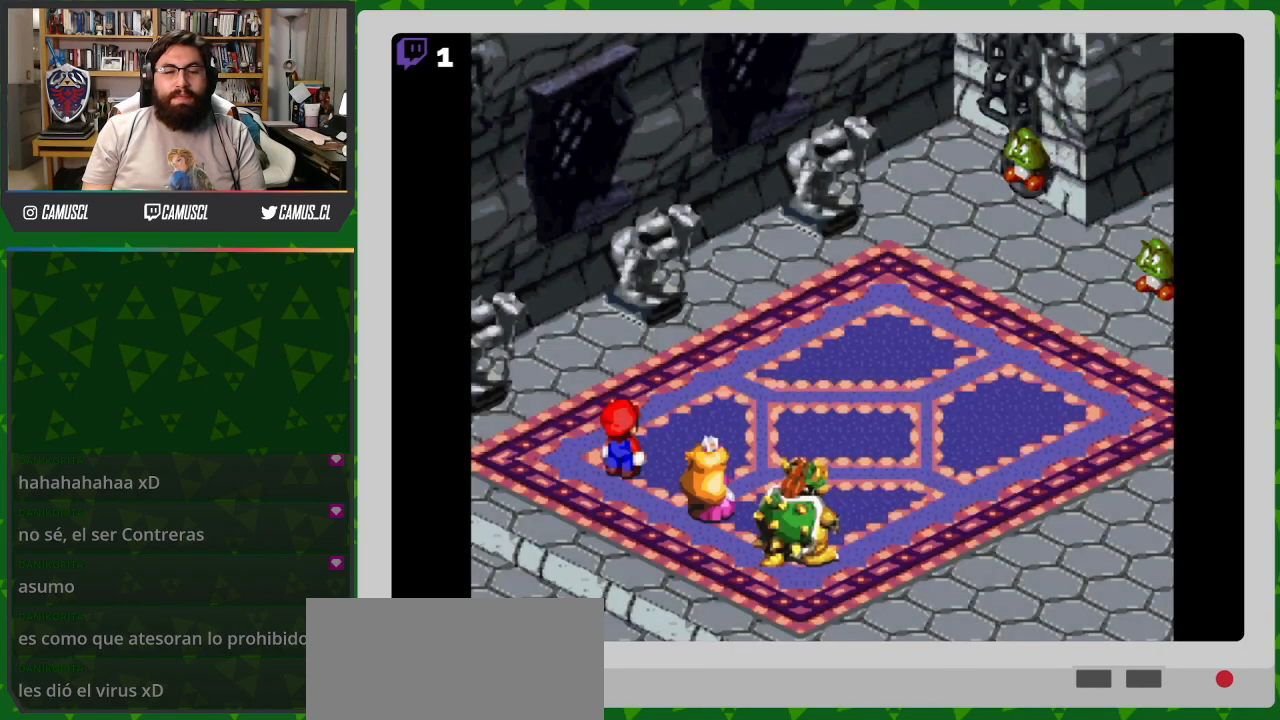
{"buttons": [], "events": []}
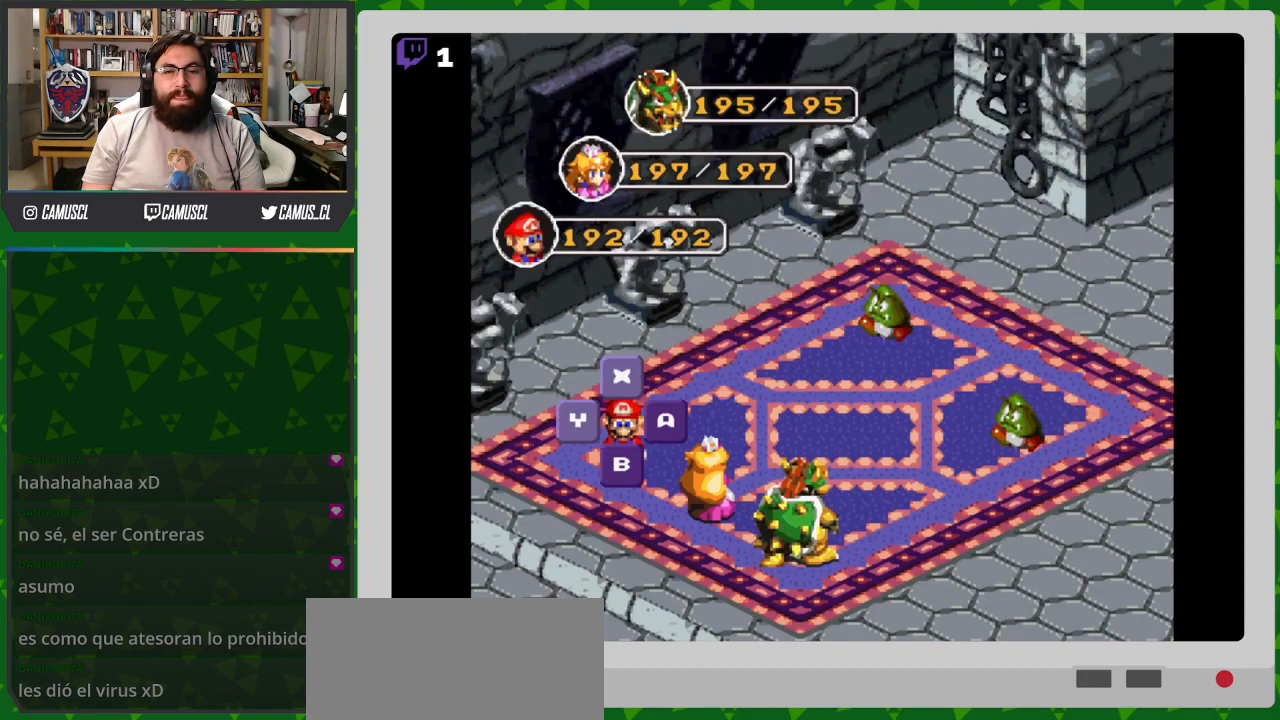
{"buttons": ["A"], "events": [[67, "A", "down"], [167, "A", "up"], [417, "A", "down"]]}
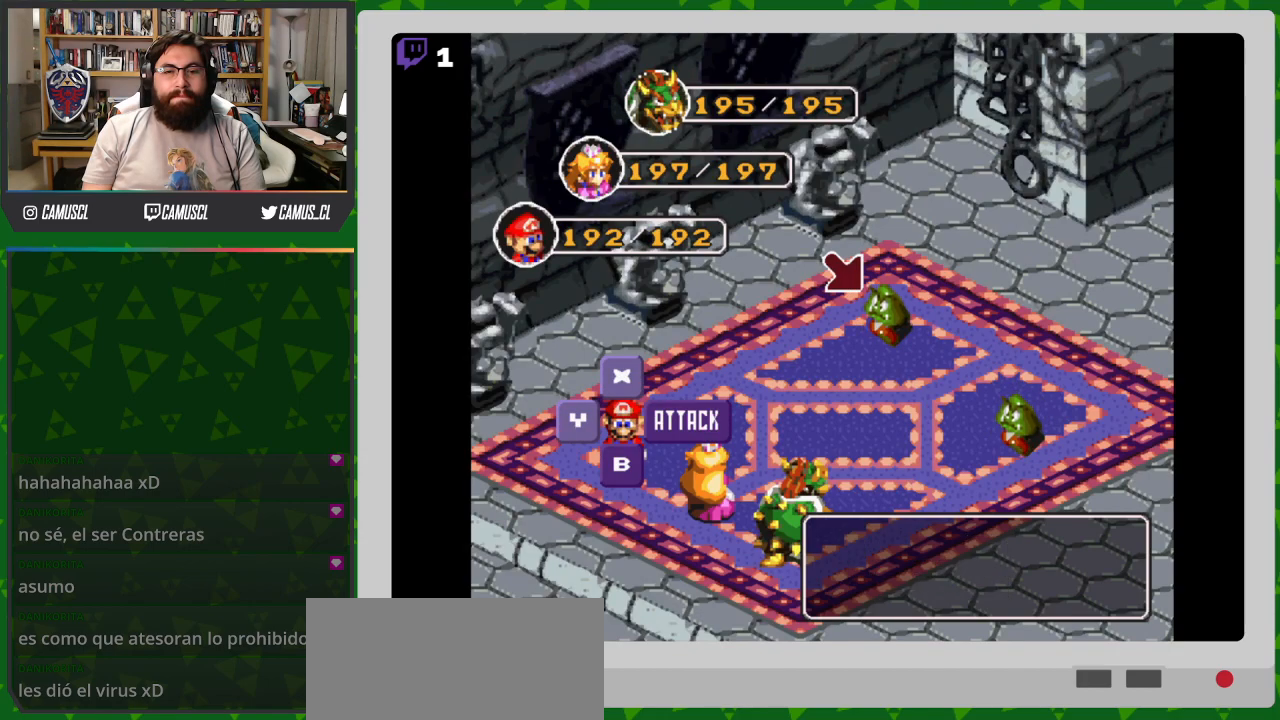
{"buttons": [], "events": [[67, "A", "up"]]}
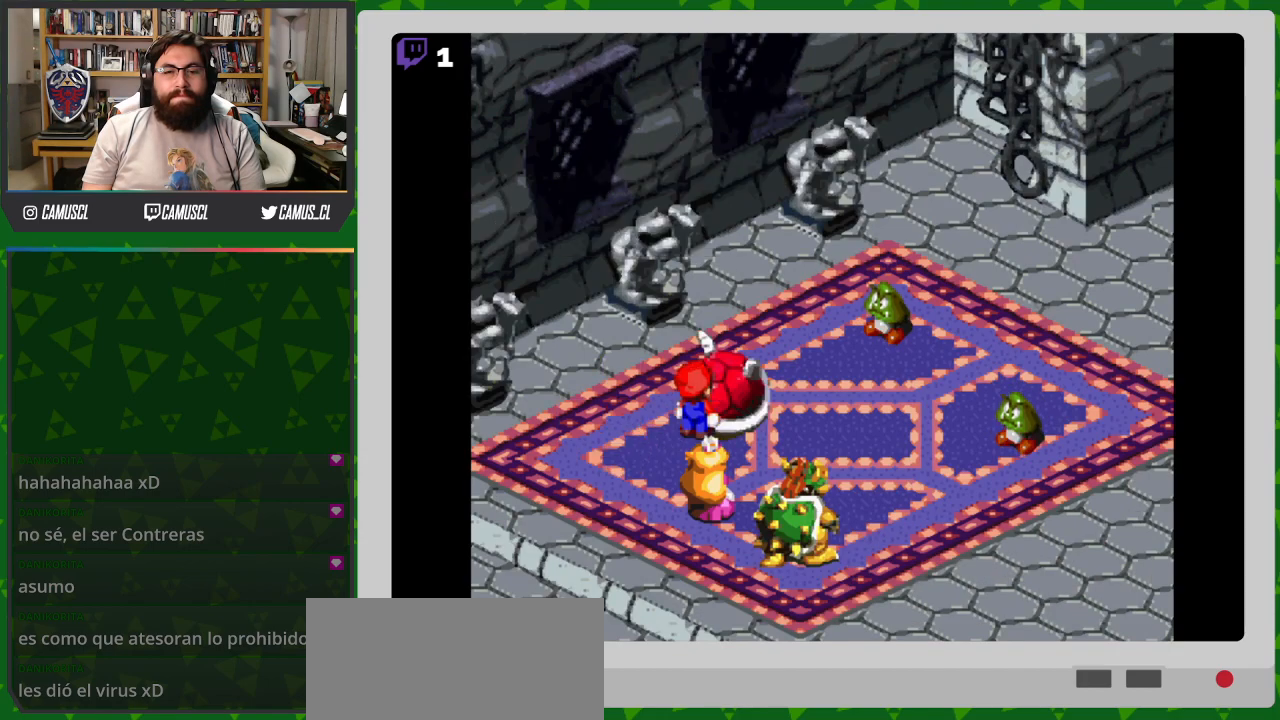
{"buttons": ["A"], "events": [[467, "A", "down"]]}
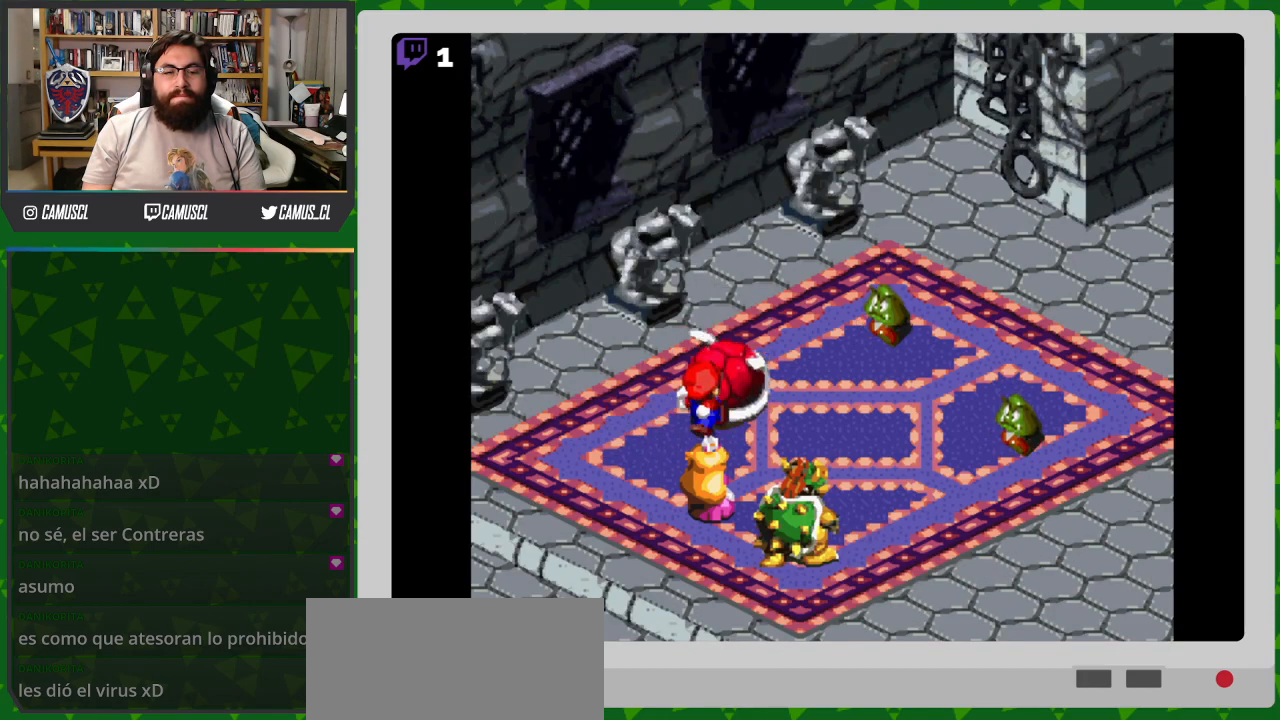
{"buttons": [], "events": [[67, "A", "up"]]}
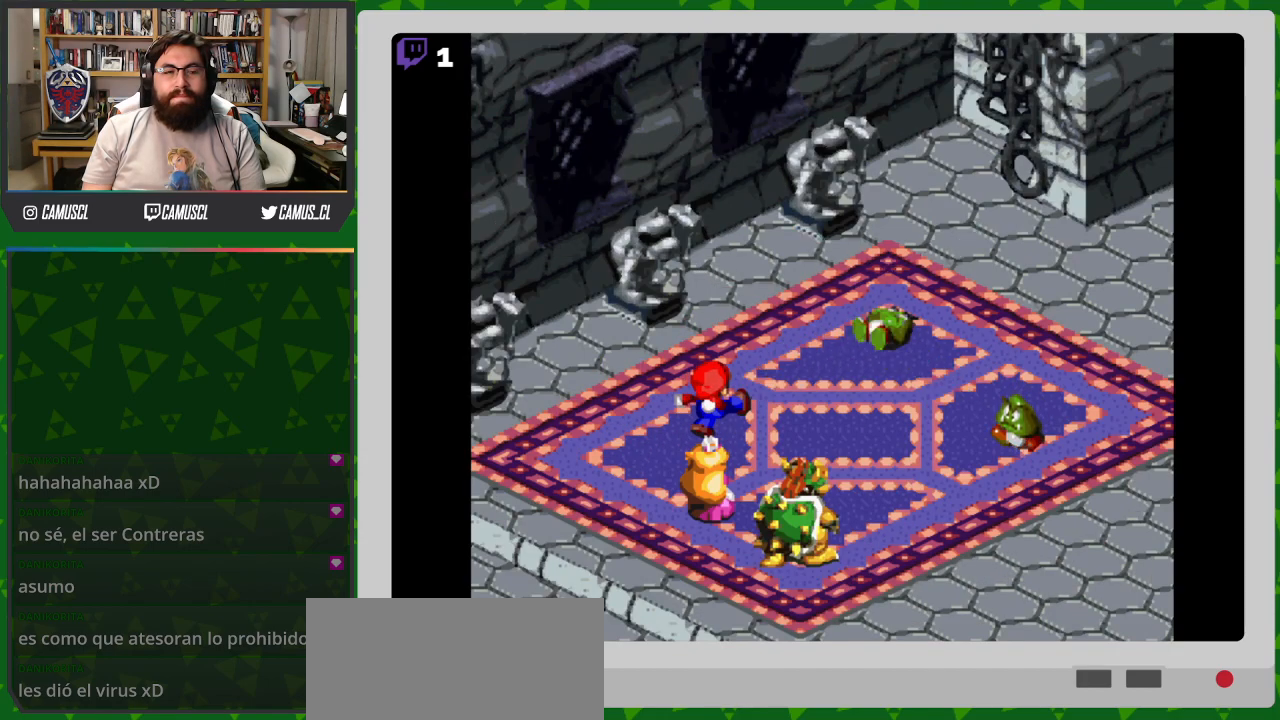
{"buttons": [], "events": []}